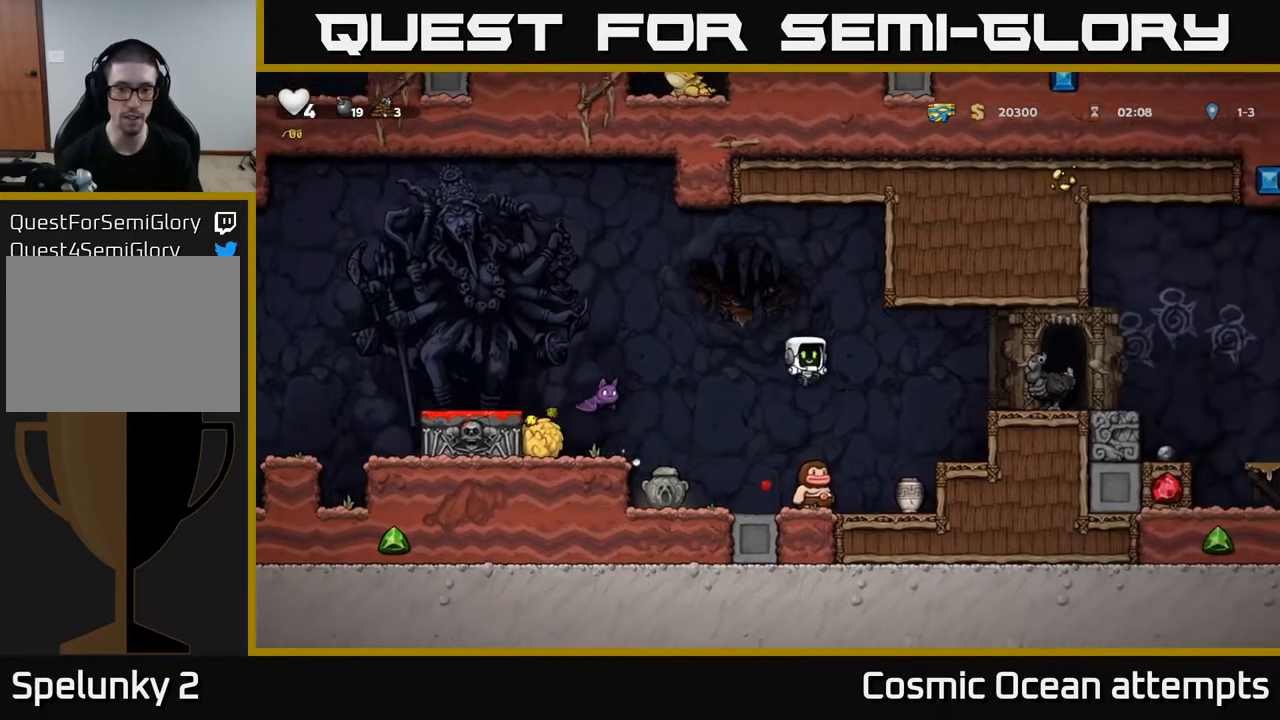
Gameplay with a controller (Xbox layout); each line is a JSON object with the inputs held at the frame after it. "events" lists button and stick changes between this image and that frame as [ms after this image, input, new state], when the widget could be followed in between. Not read: left_stick.
{"buttons": ["A", "DPAD_LEFT"], "right_stick": "center", "events": [[133, "DPAD_LEFT", "down"], [150, "A", "down"], [183, "DPAD_LEFT", "up"], [383, "DPAD_LEFT", "down"]]}
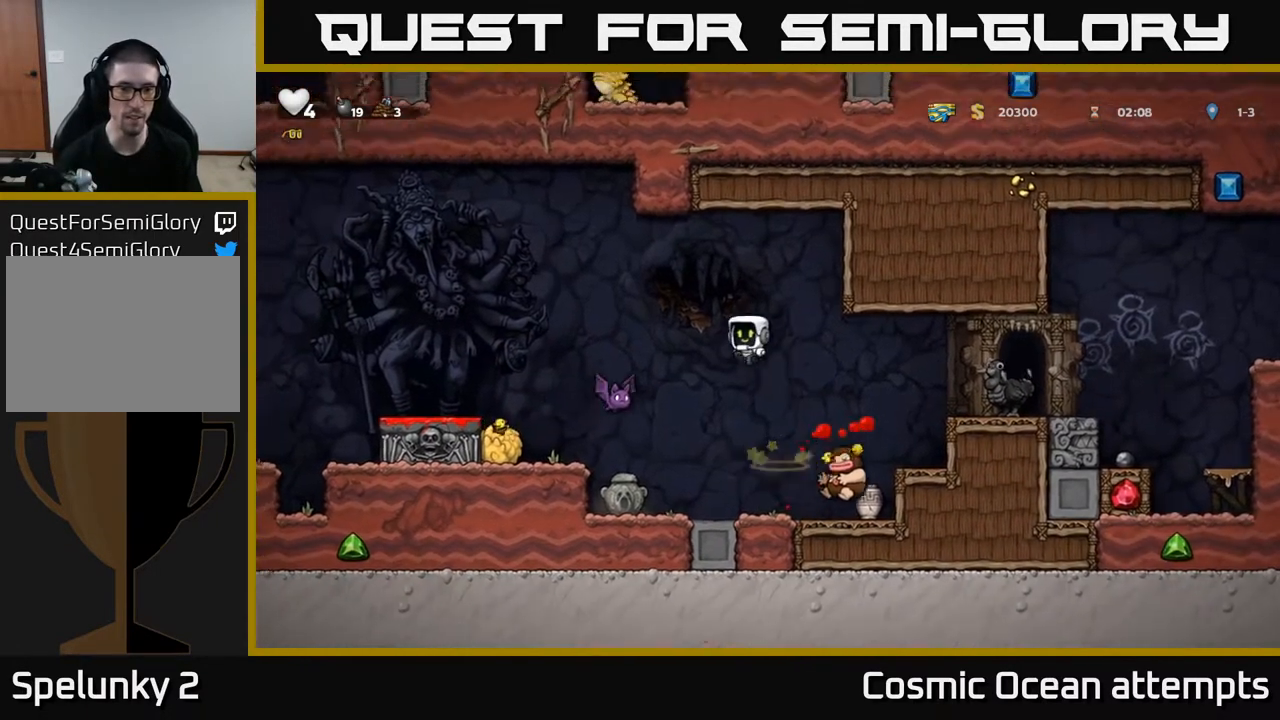
{"buttons": ["A", "DPAD_LEFT"], "right_stick": "center", "events": [[150, "DPAD_LEFT", "up"], [167, "A", "up"], [300, "A", "down"], [433, "DPAD_LEFT", "down"]]}
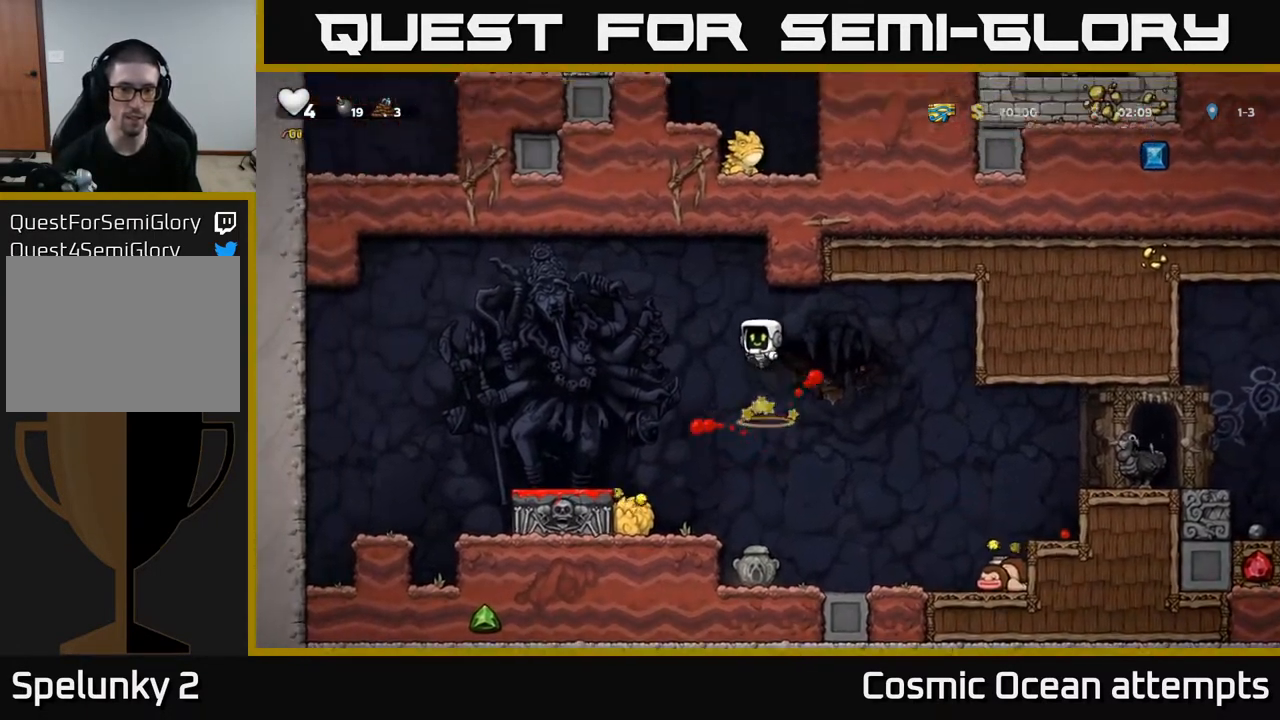
{"buttons": [], "right_stick": "center", "events": [[117, "A", "up"], [250, "DPAD_LEFT", "up"], [283, "DPAD_RIGHT", "down"], [400, "DPAD_RIGHT", "up"]]}
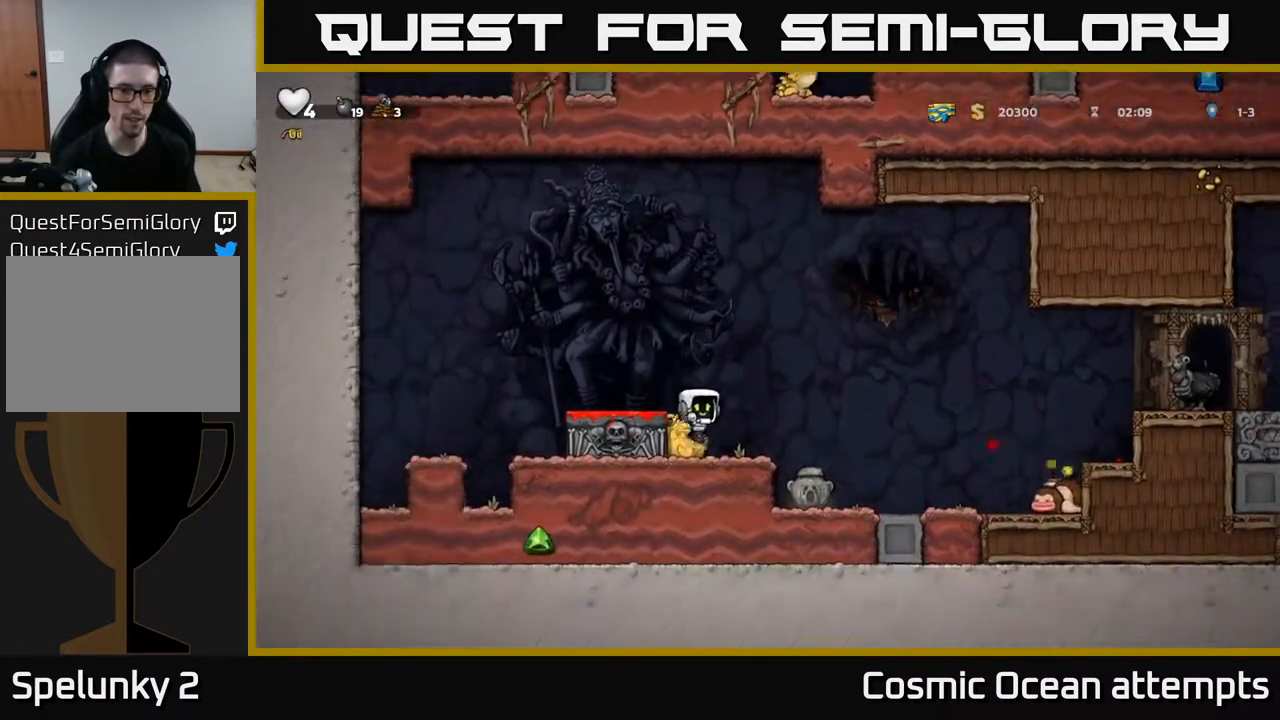
{"buttons": ["DPAD_LEFT"], "right_stick": "center", "events": [[100, "DPAD_DOWN", "down"], [200, "X", "down"], [300, "X", "up"], [317, "A", "down"], [317, "DPAD_DOWN", "up"], [450, "DPAD_LEFT", "down"], [483, "A", "up"]]}
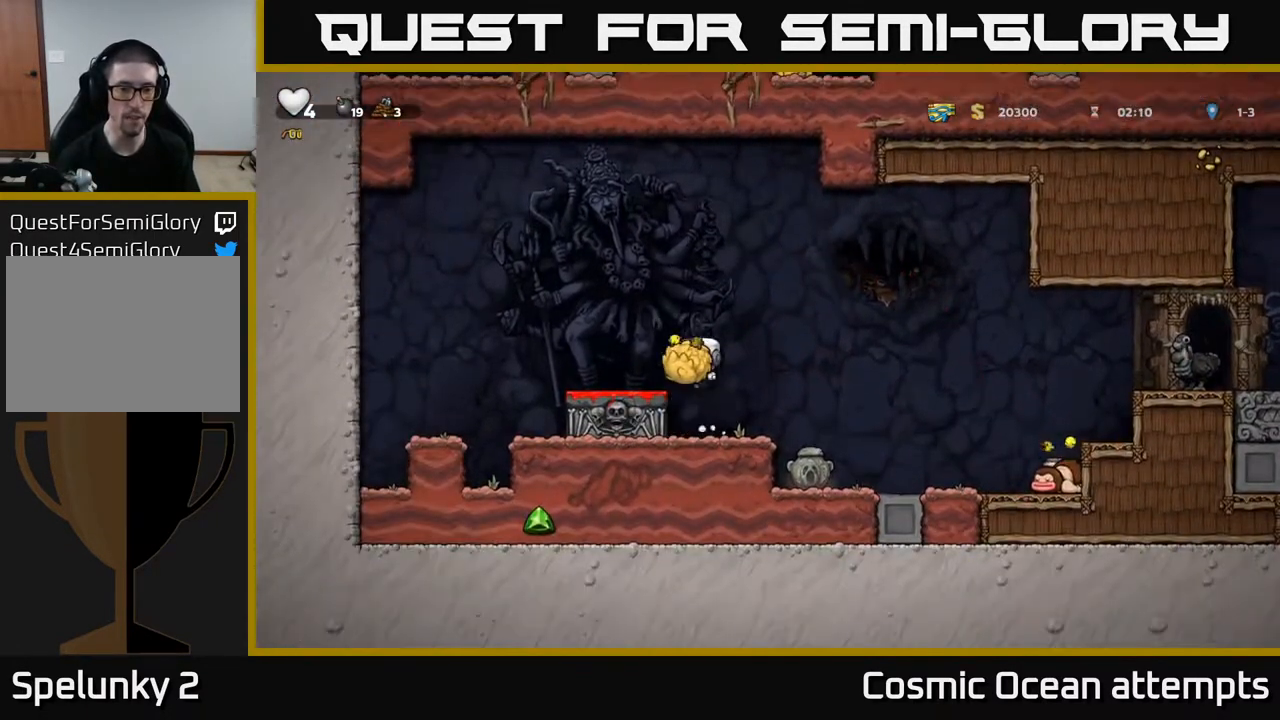
{"buttons": ["DPAD_RIGHT"], "right_stick": "center", "events": [[17, "DPAD_LEFT", "up"], [150, "DPAD_DOWN", "down"], [300, "X", "down"], [367, "X", "up"], [400, "DPAD_DOWN", "up"], [433, "DPAD_RIGHT", "down"]]}
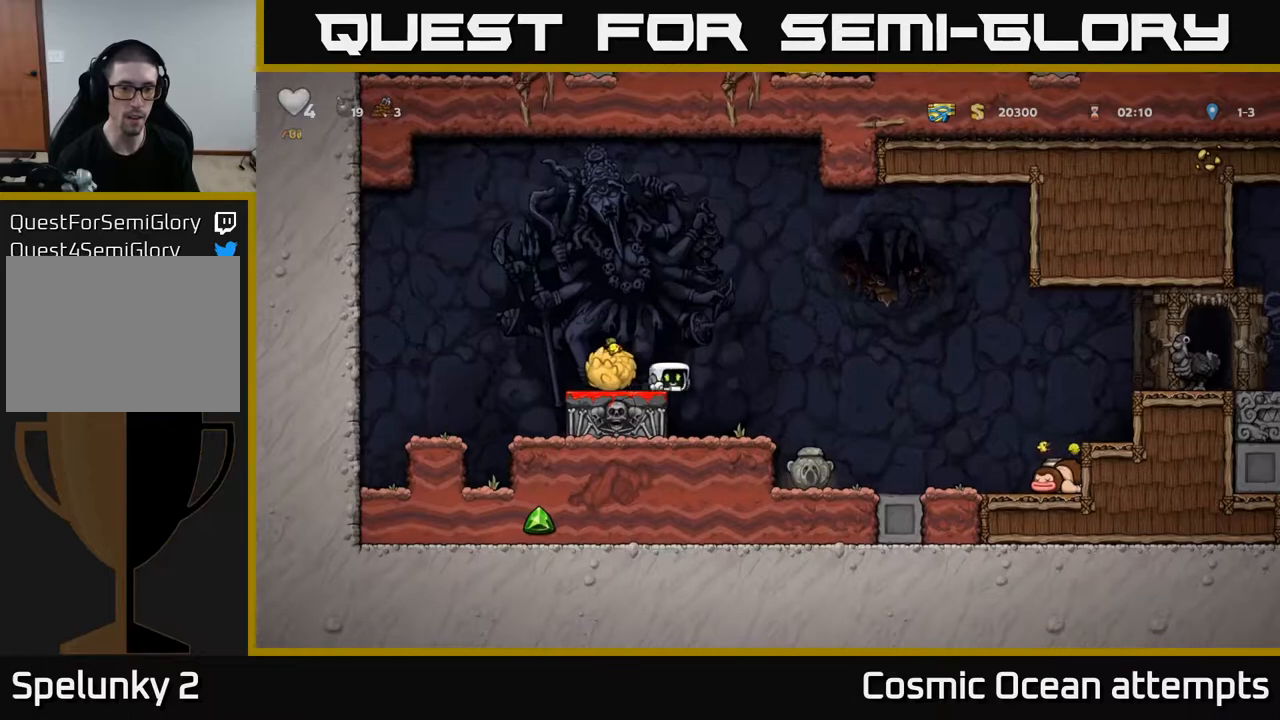
{"buttons": [], "right_stick": "center", "events": [[50, "DPAD_RIGHT", "up"], [333, "DPAD_RIGHT", "down"], [367, "DPAD_RIGHT", "up"]]}
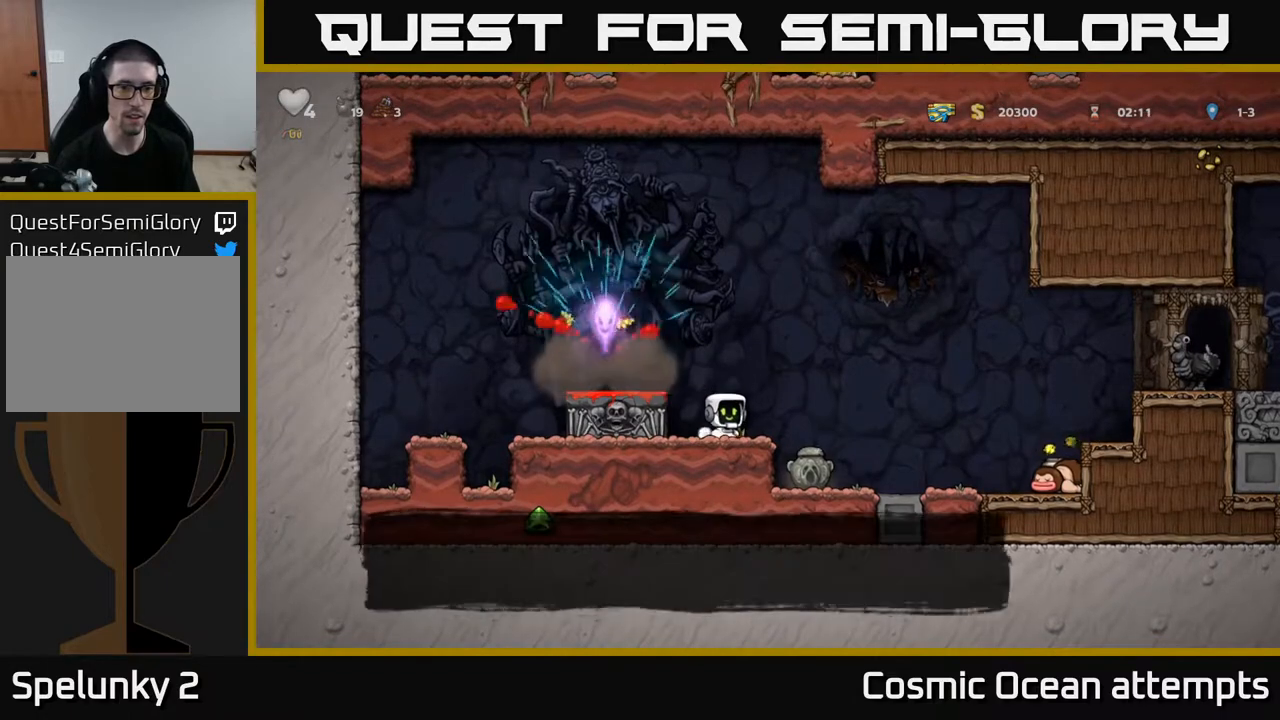
{"buttons": ["DPAD_RIGHT"], "right_stick": "center", "events": [[33, "A", "down"], [33, "DPAD_RIGHT", "down"], [250, "A", "up"]]}
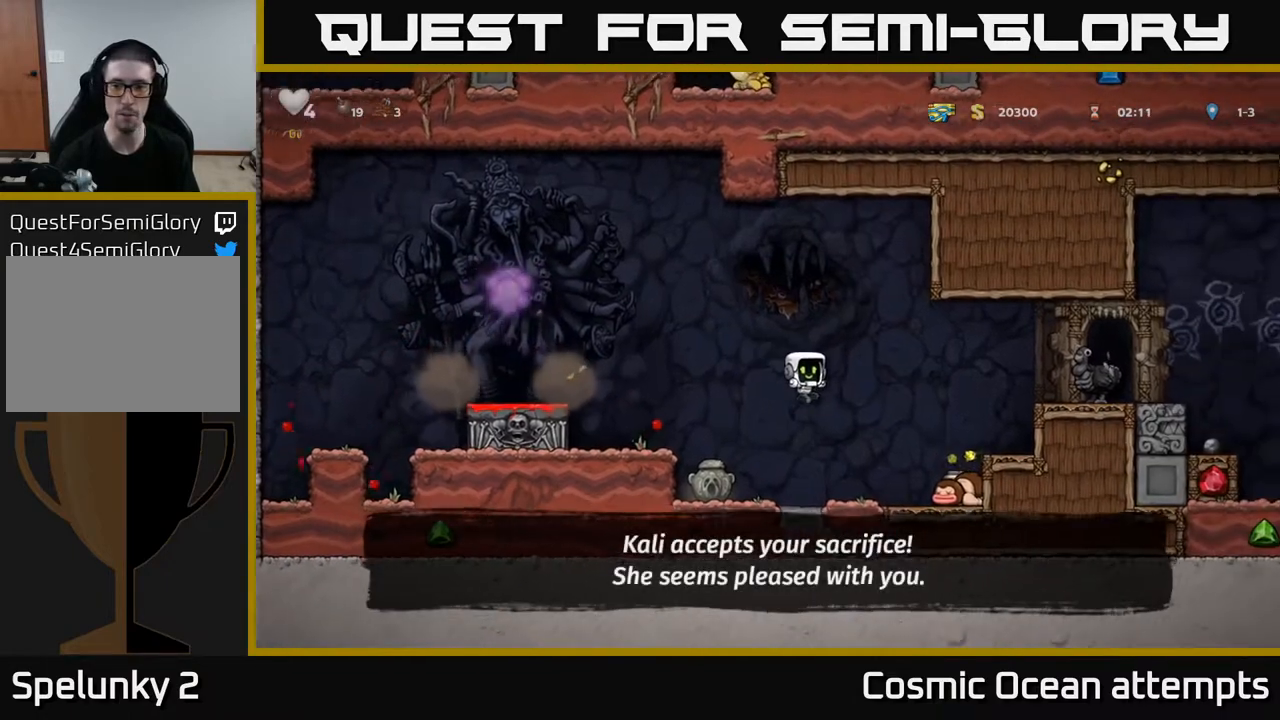
{"buttons": ["A", "DPAD_LEFT"], "right_stick": "center", "events": [[267, "DPAD_DOWN", "down"], [317, "X", "down"], [333, "DPAD_RIGHT", "up"], [367, "DPAD_LEFT", "down"], [383, "DPAD_DOWN", "up"], [400, "X", "up"], [483, "A", "down"]]}
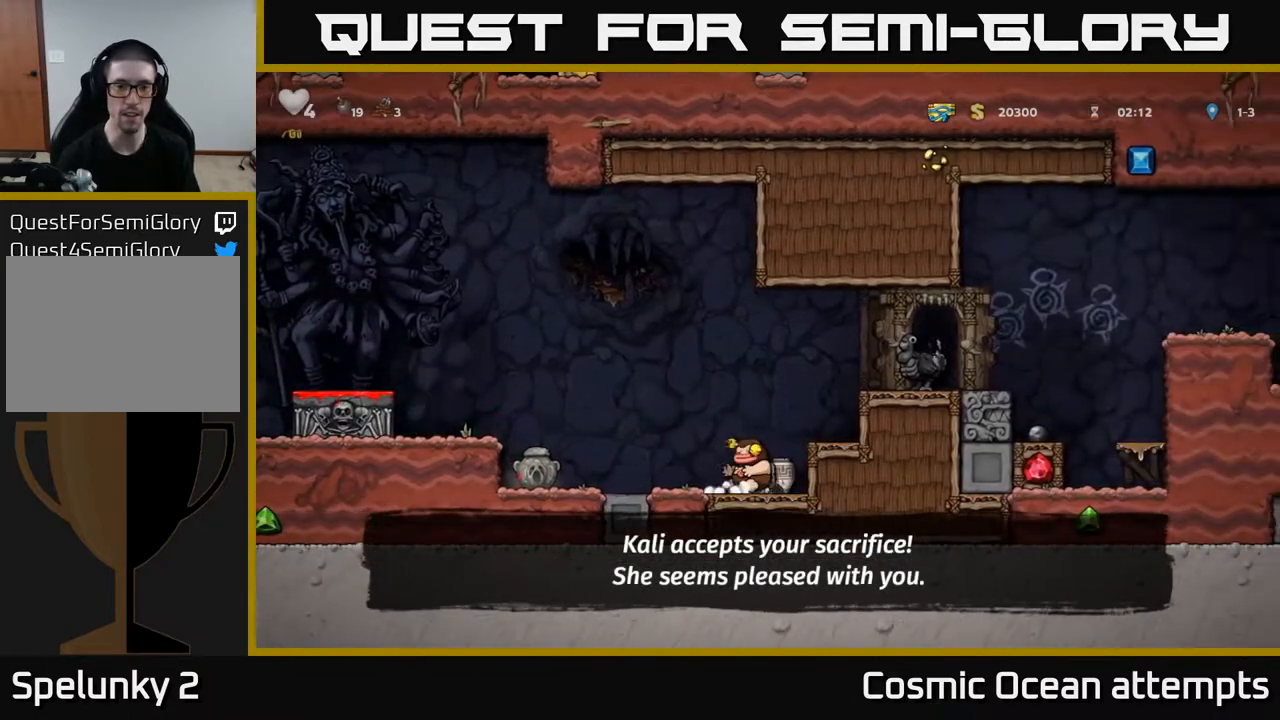
{"buttons": ["DPAD_LEFT"], "right_stick": "center", "events": [[450, "A", "up"]]}
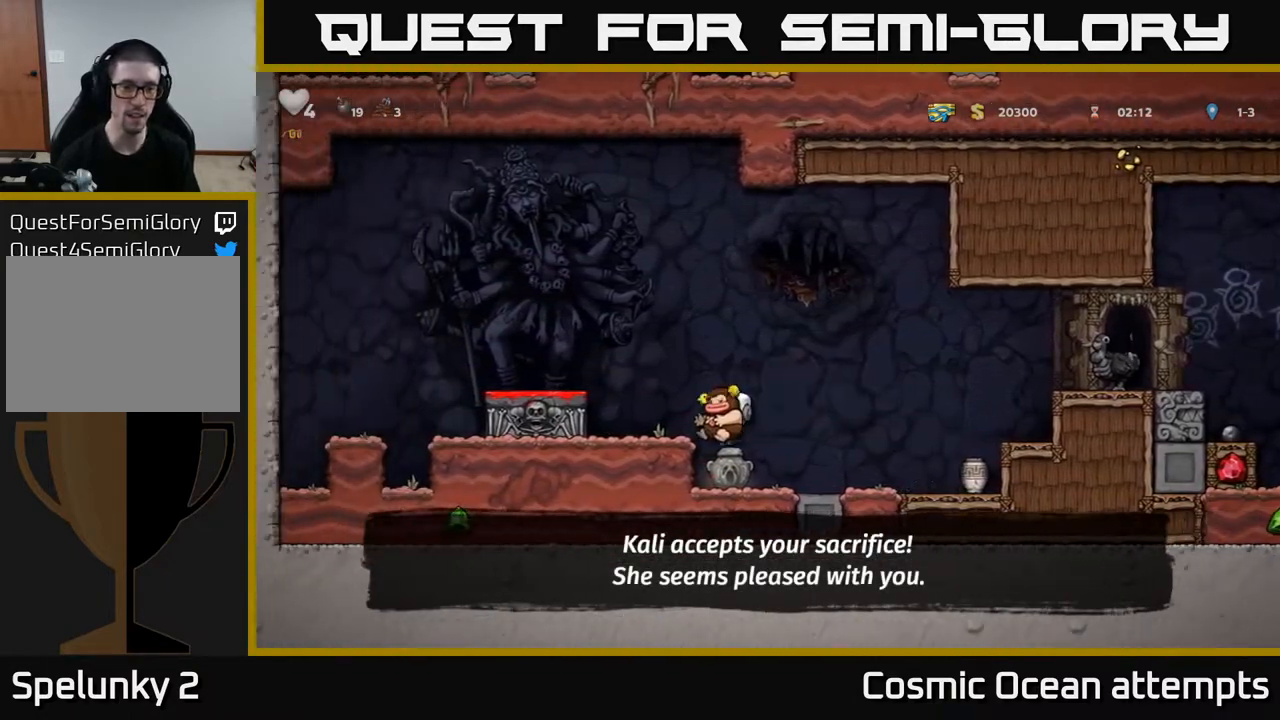
{"buttons": ["A"], "right_stick": "center", "events": [[117, "A", "down"], [200, "A", "up"], [300, "DPAD_LEFT", "up"], [500, "A", "down"]]}
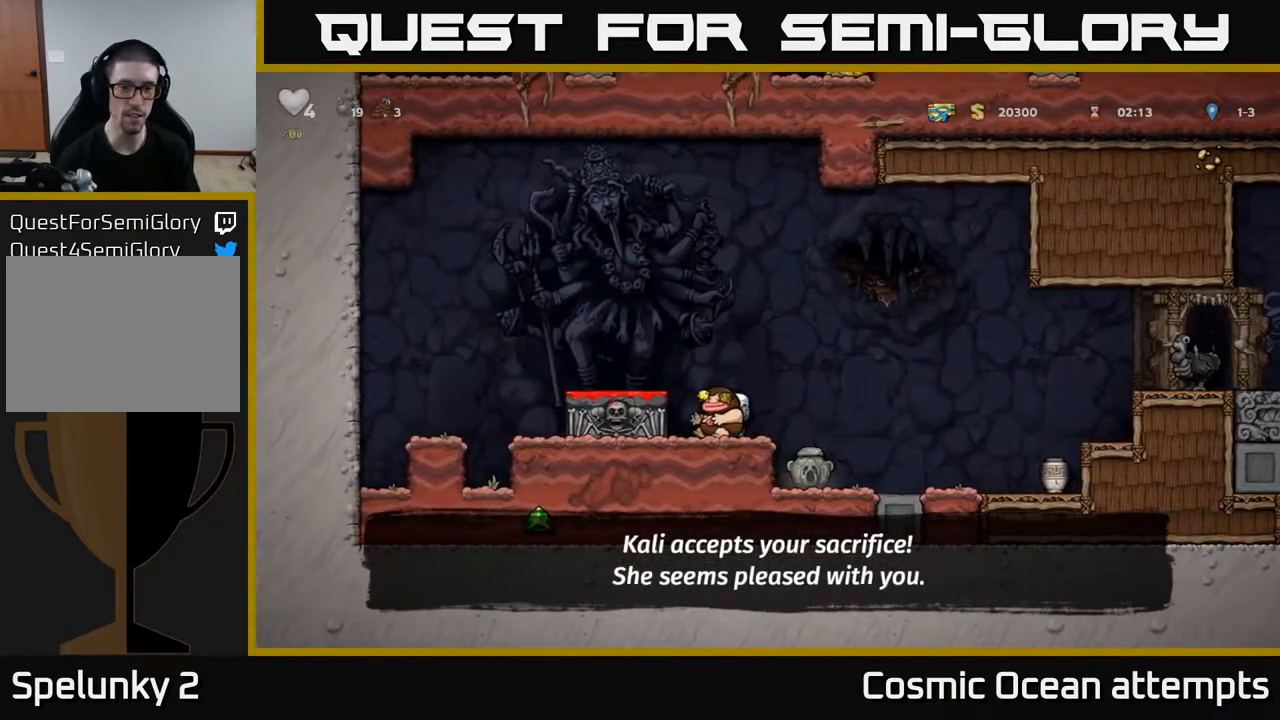
{"buttons": ["DPAD_DOWN"], "right_stick": "center", "events": [[100, "DPAD_LEFT", "down"], [133, "A", "up"], [183, "DPAD_LEFT", "up"], [250, "DPAD_DOWN", "down"], [417, "X", "down"], [500, "X", "up"]]}
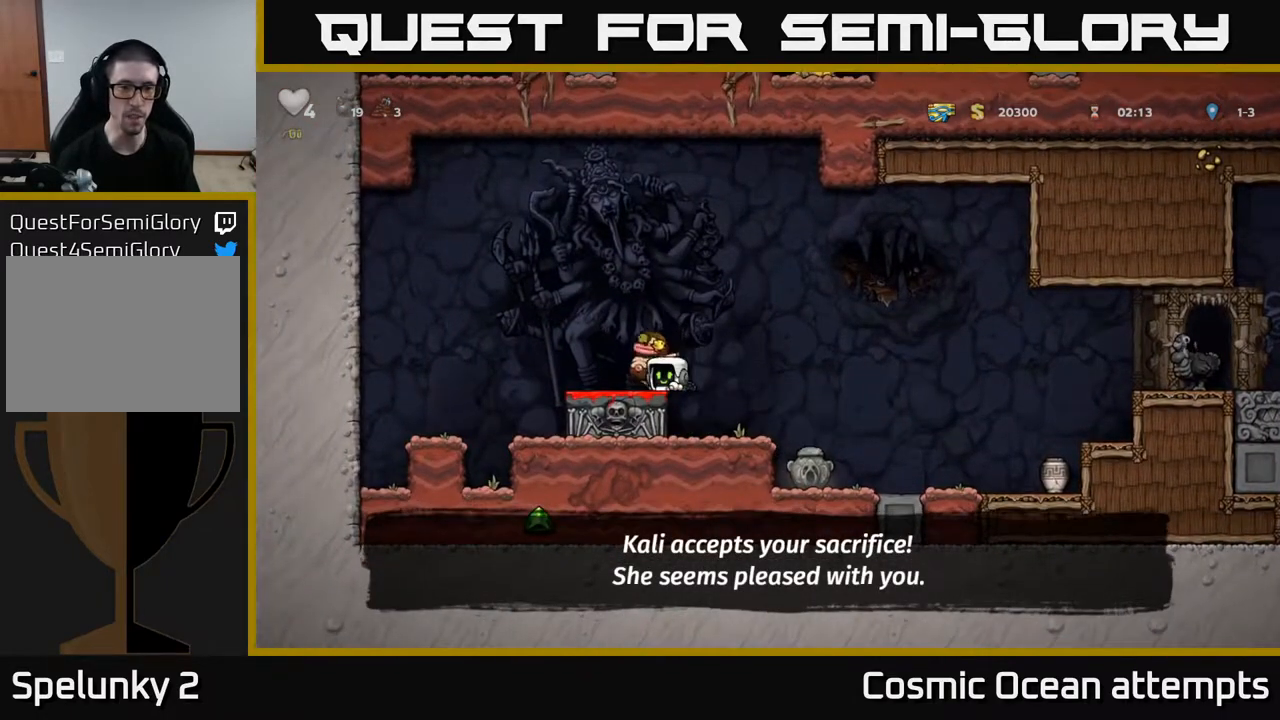
{"buttons": [], "right_stick": "center", "events": [[17, "DPAD_DOWN", "up"], [33, "DPAD_RIGHT", "down"], [83, "A", "down"], [150, "DPAD_RIGHT", "up"], [183, "DPAD_LEFT", "down"], [367, "DPAD_LEFT", "up"], [500, "A", "up"]]}
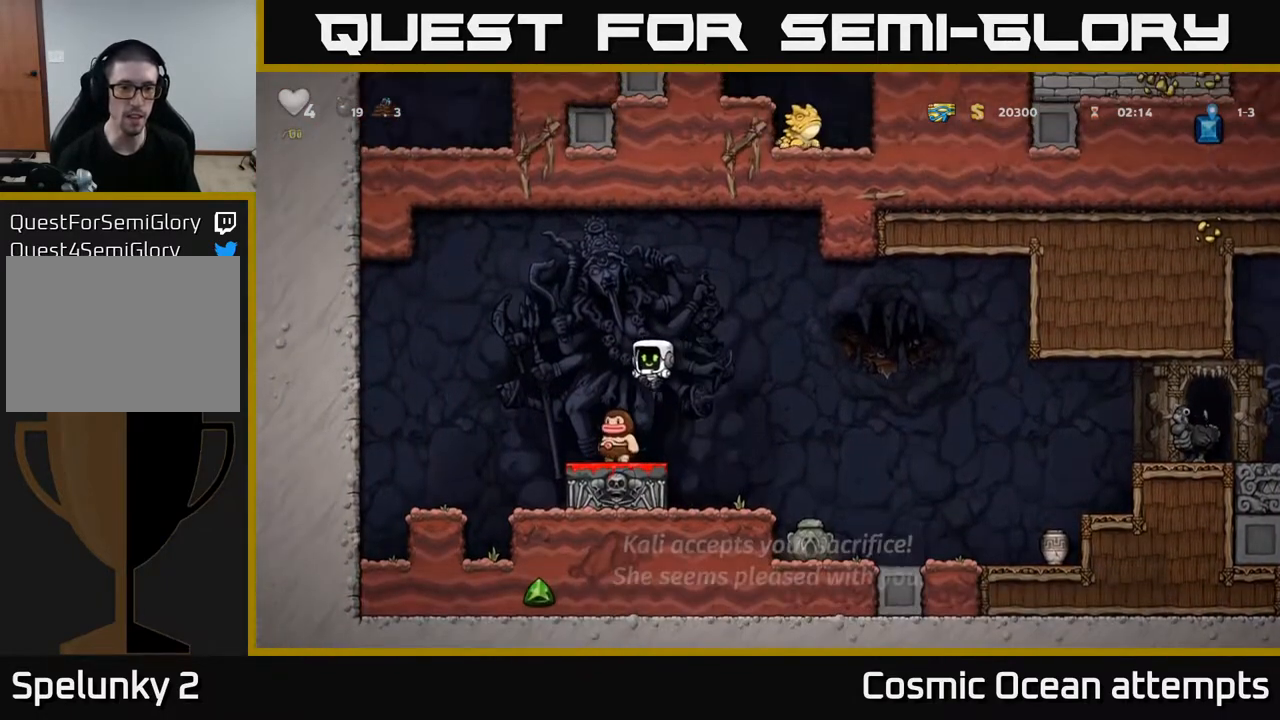
{"buttons": [], "right_stick": "center", "events": []}
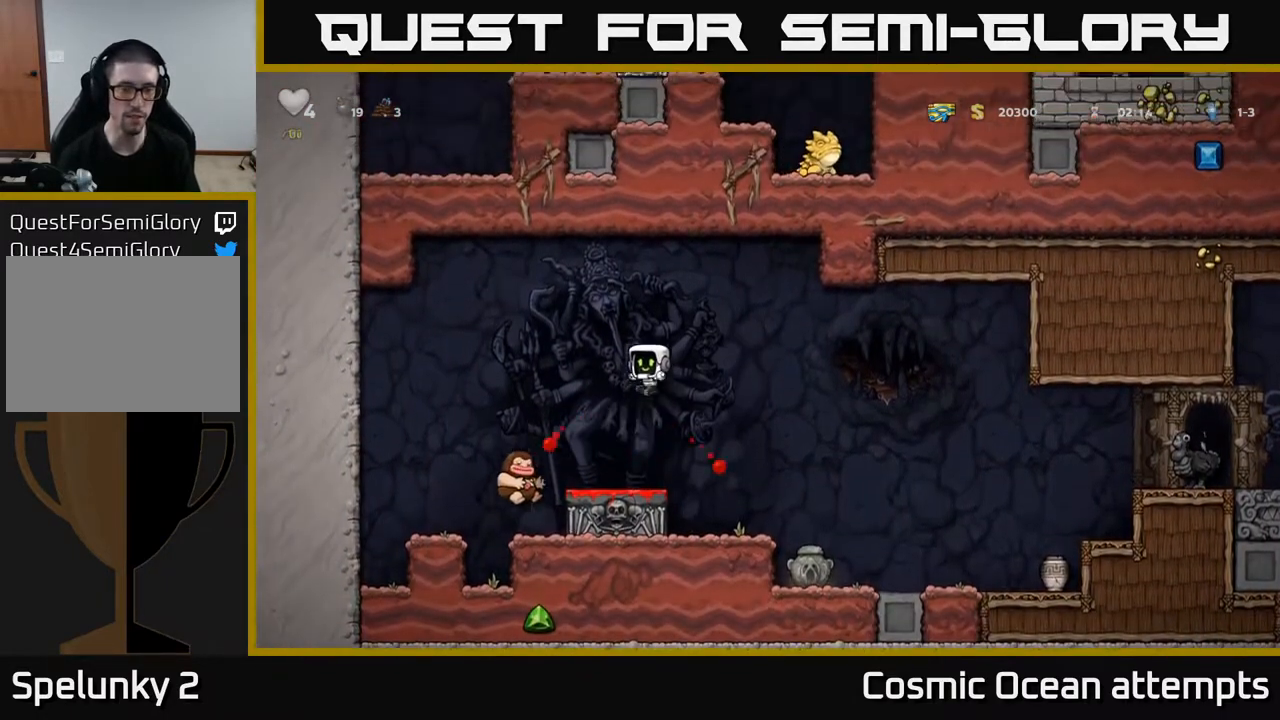
{"buttons": [], "right_stick": "center", "events": [[83, "DPAD_LEFT", "down"], [283, "DPAD_LEFT", "up"], [433, "DPAD_LEFT", "down"], [467, "DPAD_LEFT", "up"]]}
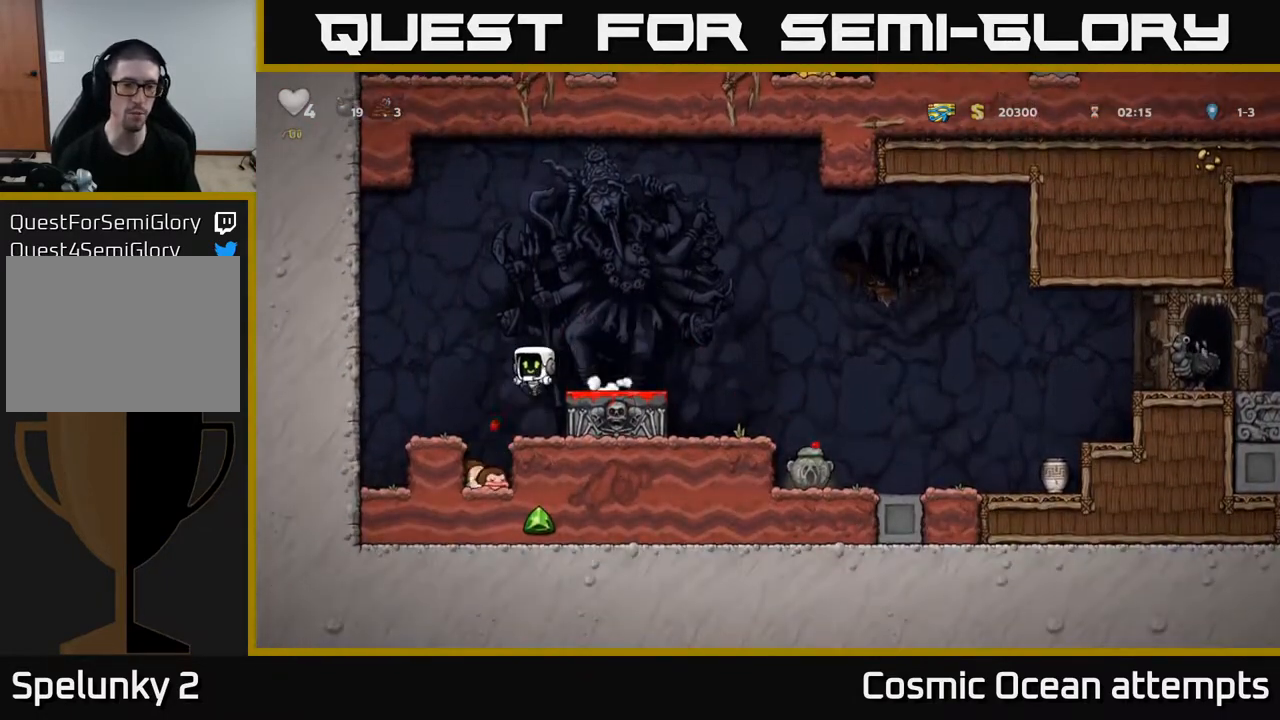
{"buttons": [], "right_stick": "center", "events": [[183, "DPAD_LEFT", "down"], [283, "DPAD_LEFT", "up"]]}
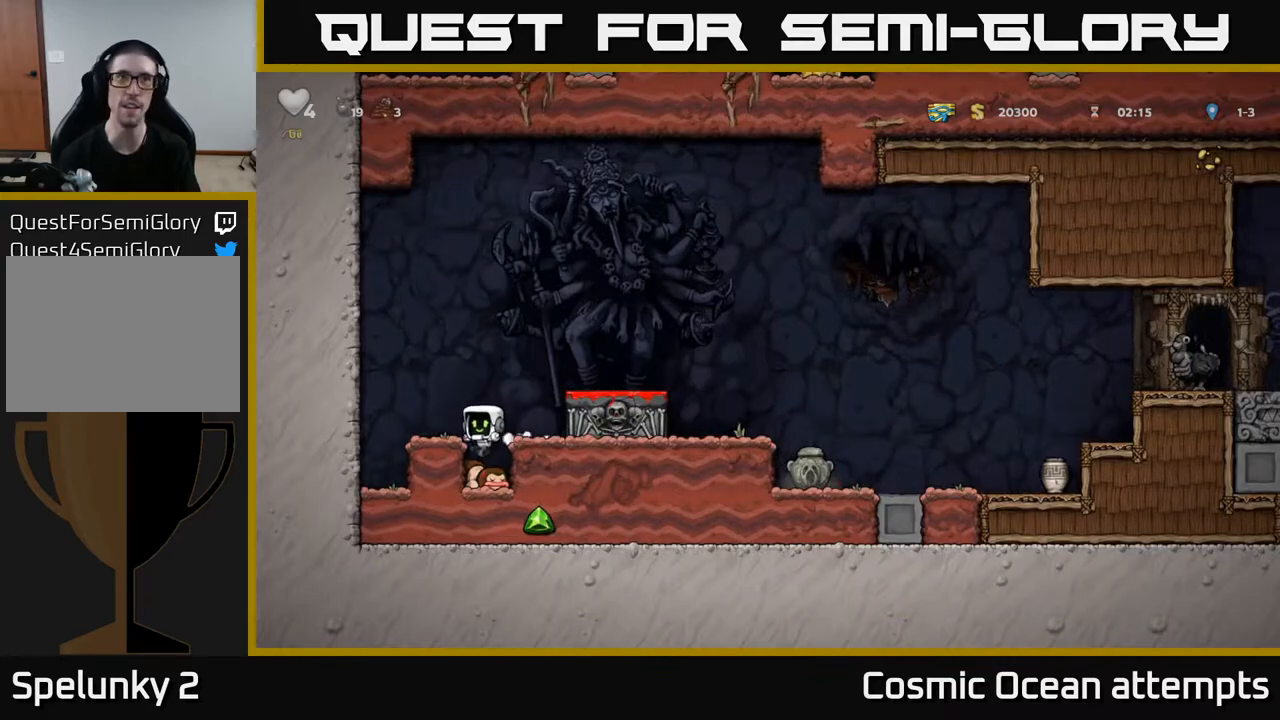
{"buttons": ["A"], "right_stick": "center", "events": [[217, "DPAD_DOWN", "down"], [300, "X", "down"], [433, "X", "up"], [450, "DPAD_DOWN", "up"], [467, "A", "down"]]}
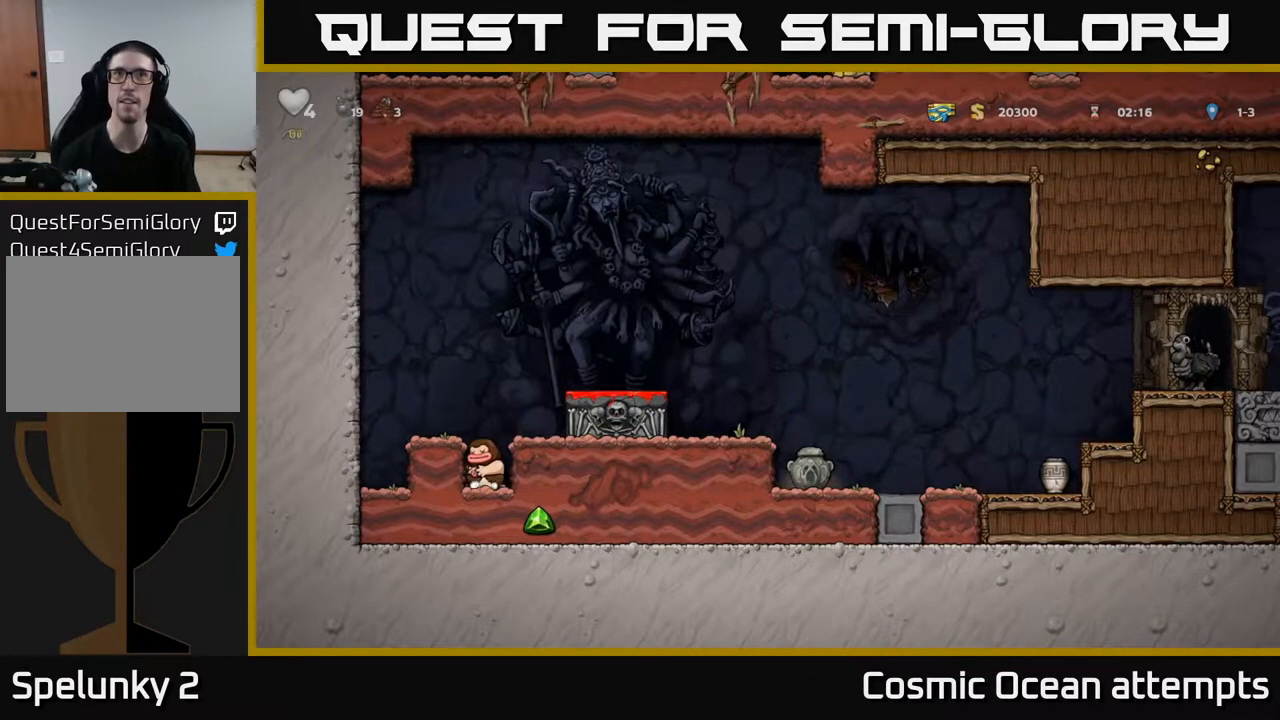
{"buttons": ["A", "DPAD_RIGHT"], "right_stick": "center", "events": [[83, "DPAD_RIGHT", "down"], [183, "A", "up"], [283, "DPAD_RIGHT", "up"], [417, "A", "down"], [500, "DPAD_RIGHT", "down"]]}
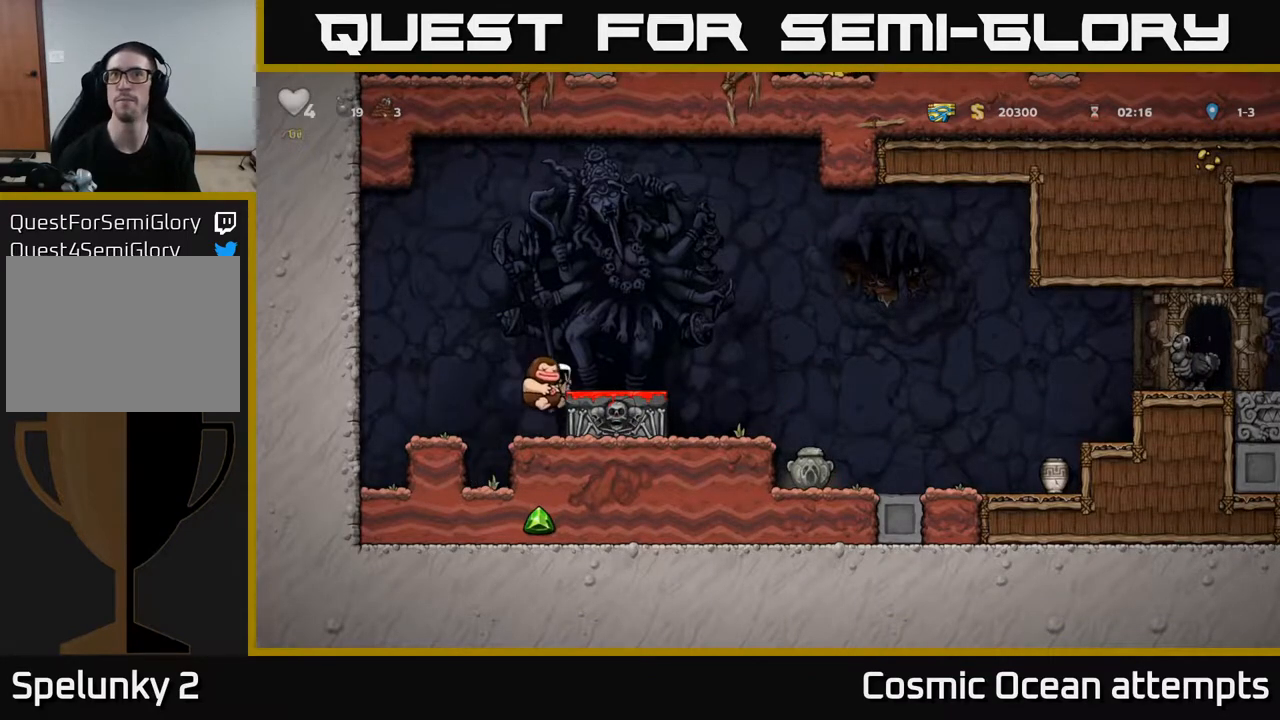
{"buttons": ["A"], "right_stick": "center", "events": [[17, "A", "up"], [83, "DPAD_RIGHT", "up"], [267, "DPAD_DOWN", "down"], [350, "X", "down"], [433, "DPAD_DOWN", "up"], [433, "X", "up"], [500, "A", "down"]]}
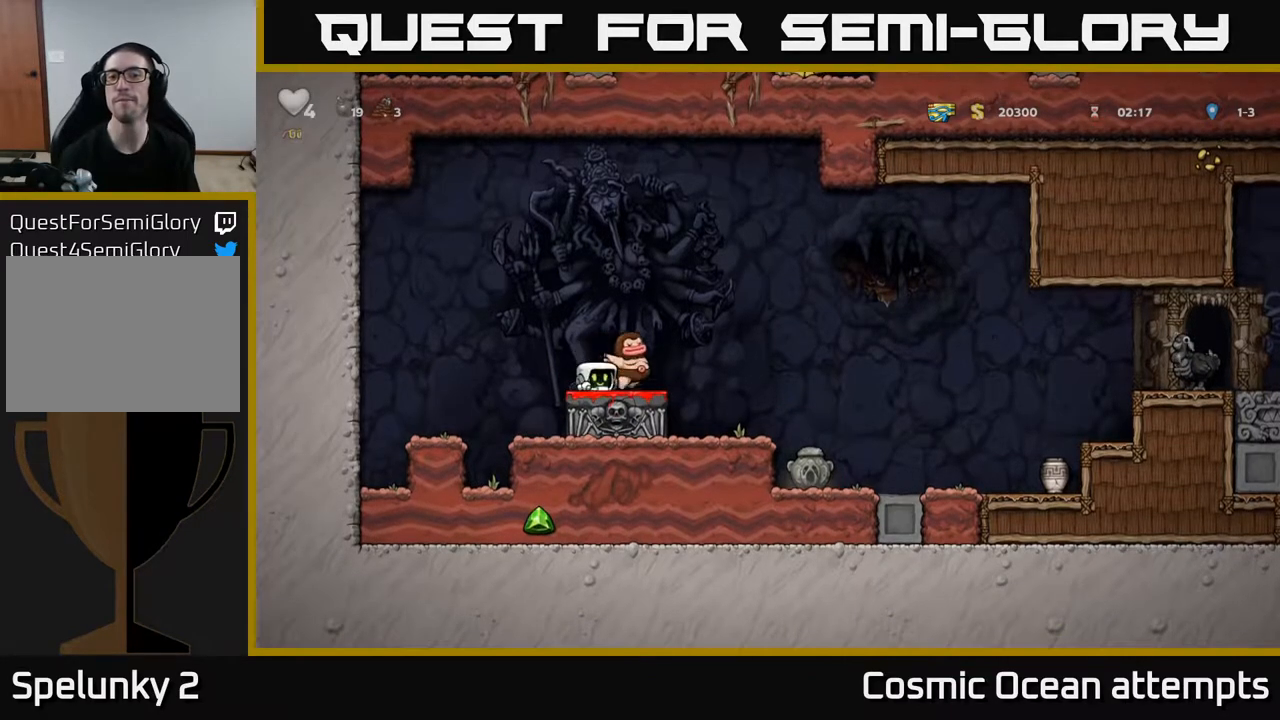
{"buttons": ["DPAD_RIGHT"], "right_stick": "center", "events": [[17, "DPAD_RIGHT", "down"], [233, "A", "up"]]}
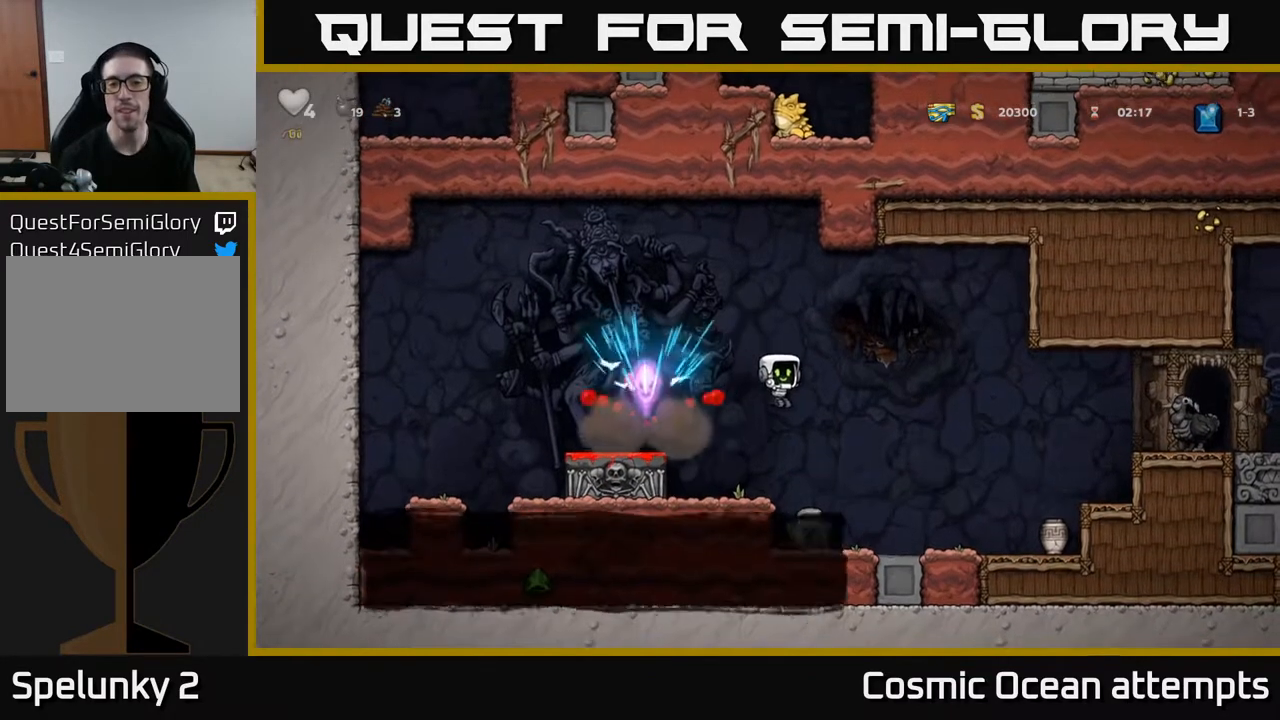
{"buttons": ["DPAD_RIGHT"], "right_stick": "center", "events": []}
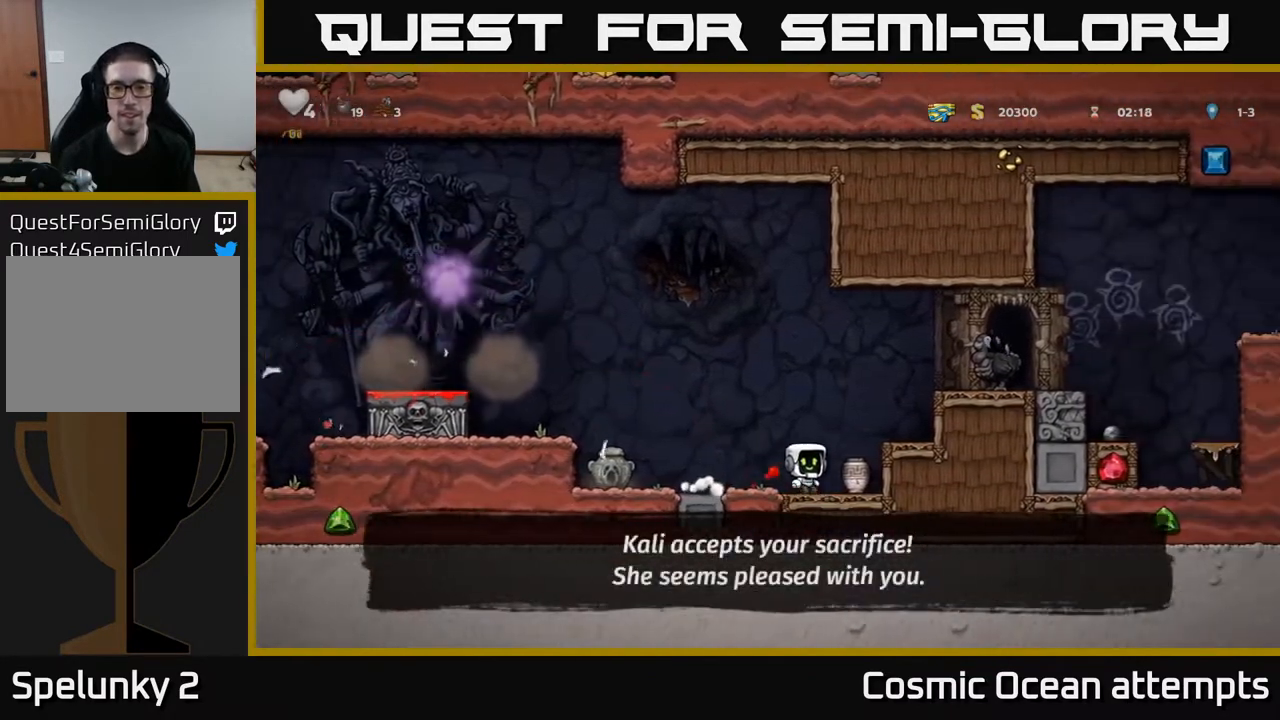
{"buttons": ["DPAD_LEFT"], "right_stick": "center", "events": [[33, "DPAD_RIGHT", "up"], [167, "DPAD_DOWN", "down"], [217, "X", "down"], [350, "DPAD_DOWN", "up"], [367, "X", "up"], [400, "DPAD_LEFT", "down"]]}
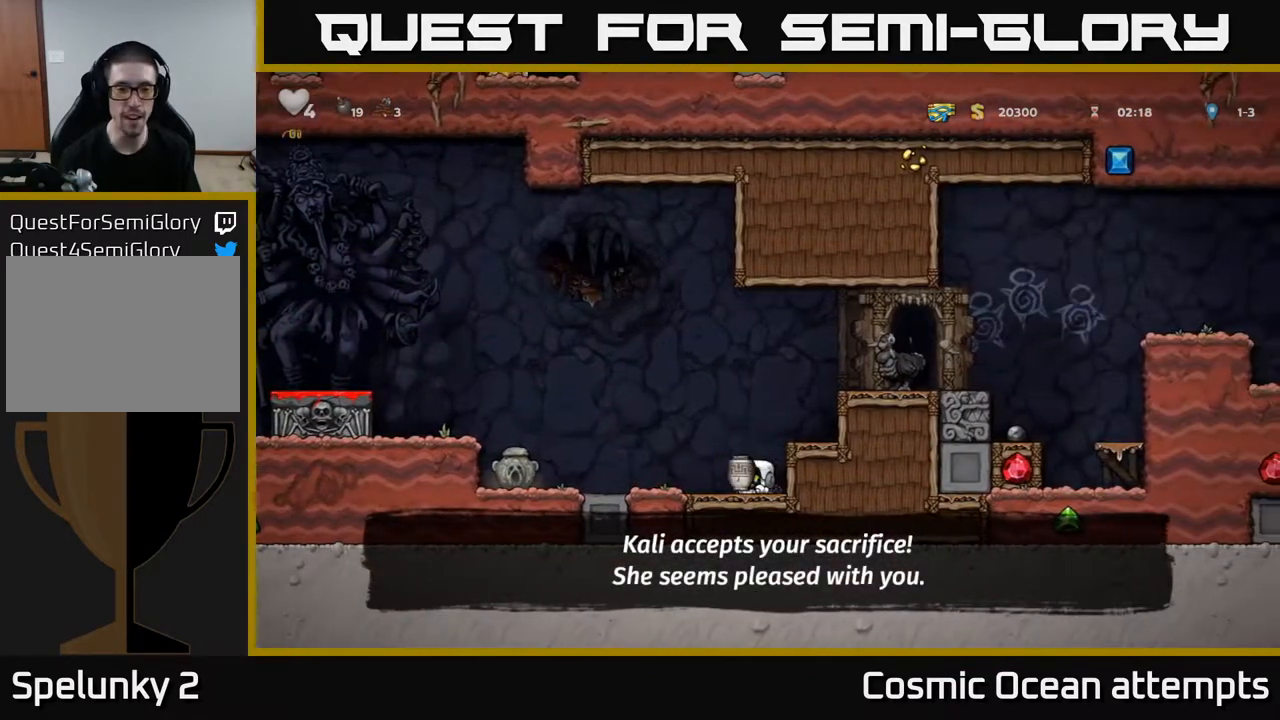
{"buttons": [], "right_stick": "center", "events": [[33, "DPAD_LEFT", "up"], [200, "A", "down"], [317, "A", "up"], [417, "X", "down"], [483, "X", "up"]]}
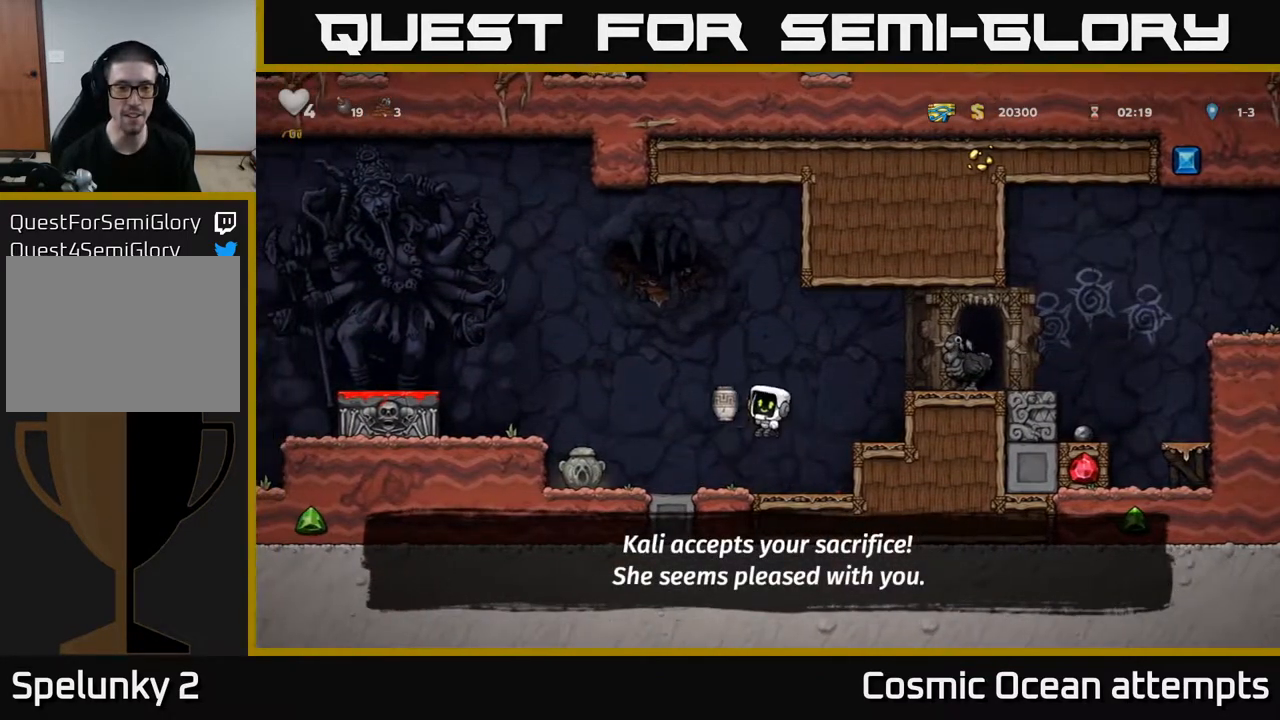
{"buttons": ["DPAD_LEFT"], "right_stick": "center", "events": [[467, "DPAD_LEFT", "down"]]}
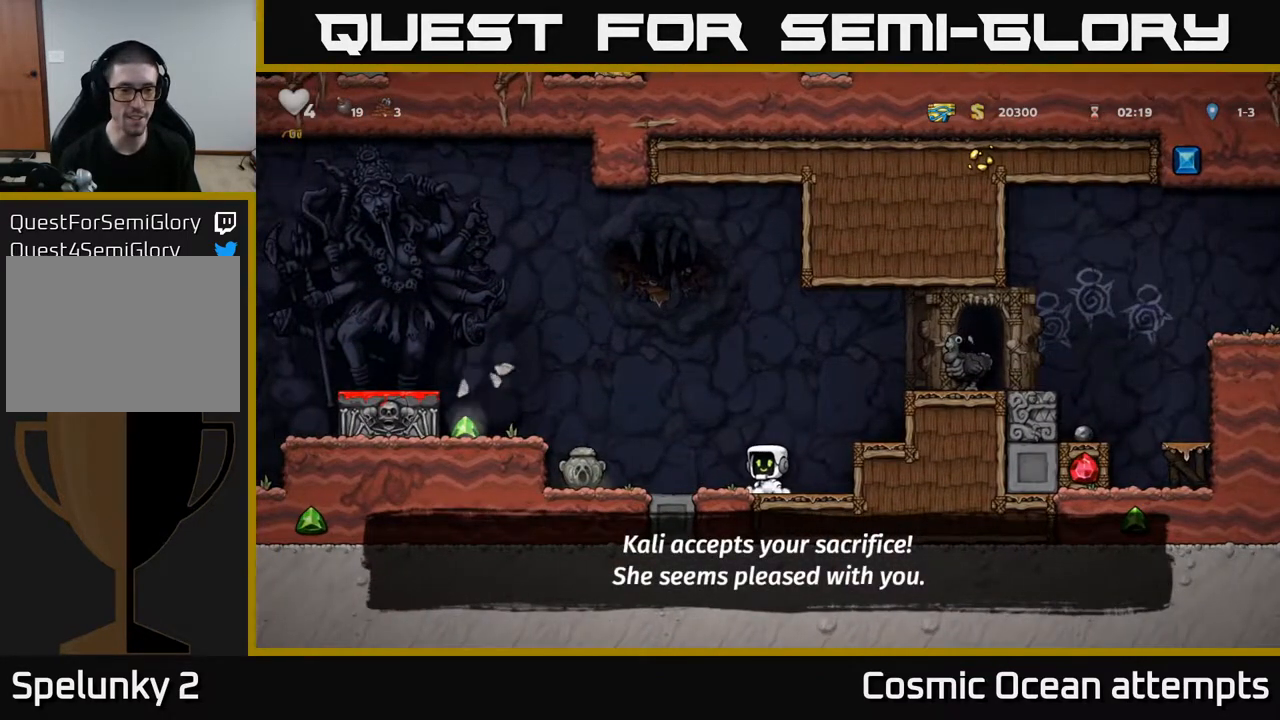
{"buttons": ["DPAD_LEFT"], "right_stick": "center", "events": [[167, "A", "down"], [467, "A", "up"]]}
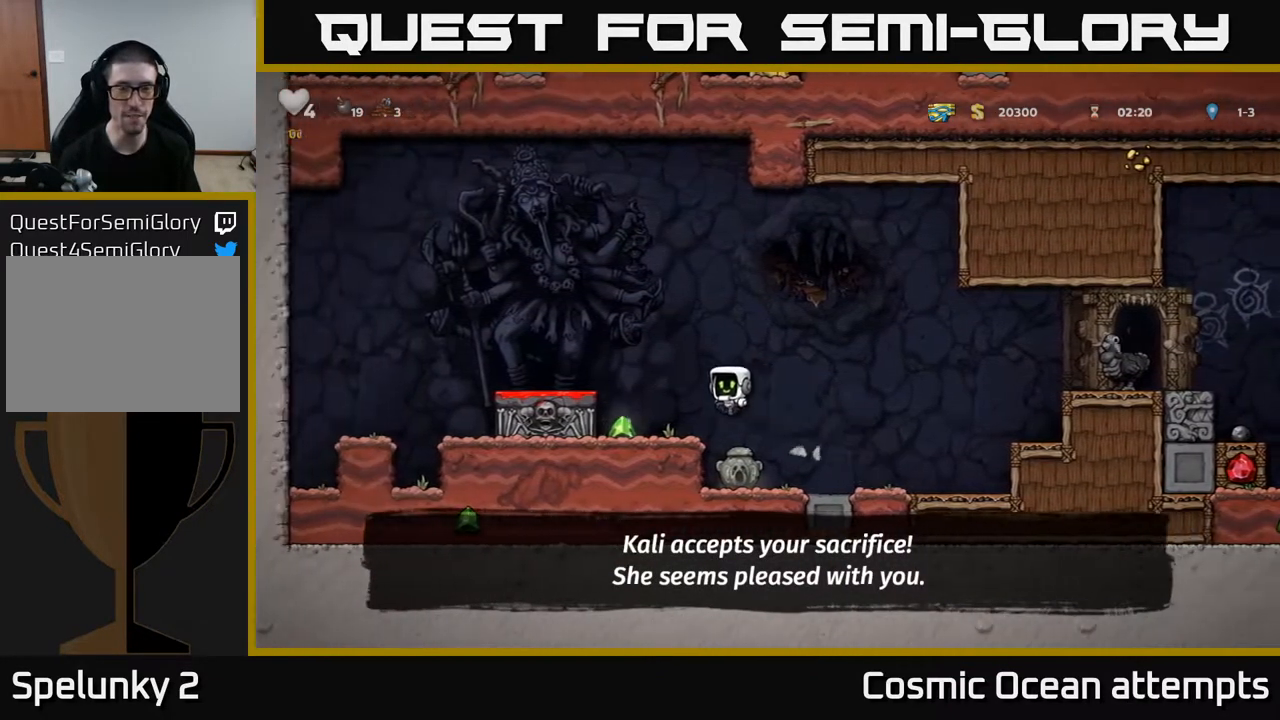
{"buttons": ["DPAD_RIGHT"], "right_stick": "center", "events": [[233, "DPAD_LEFT", "up"], [267, "DPAD_RIGHT", "down"]]}
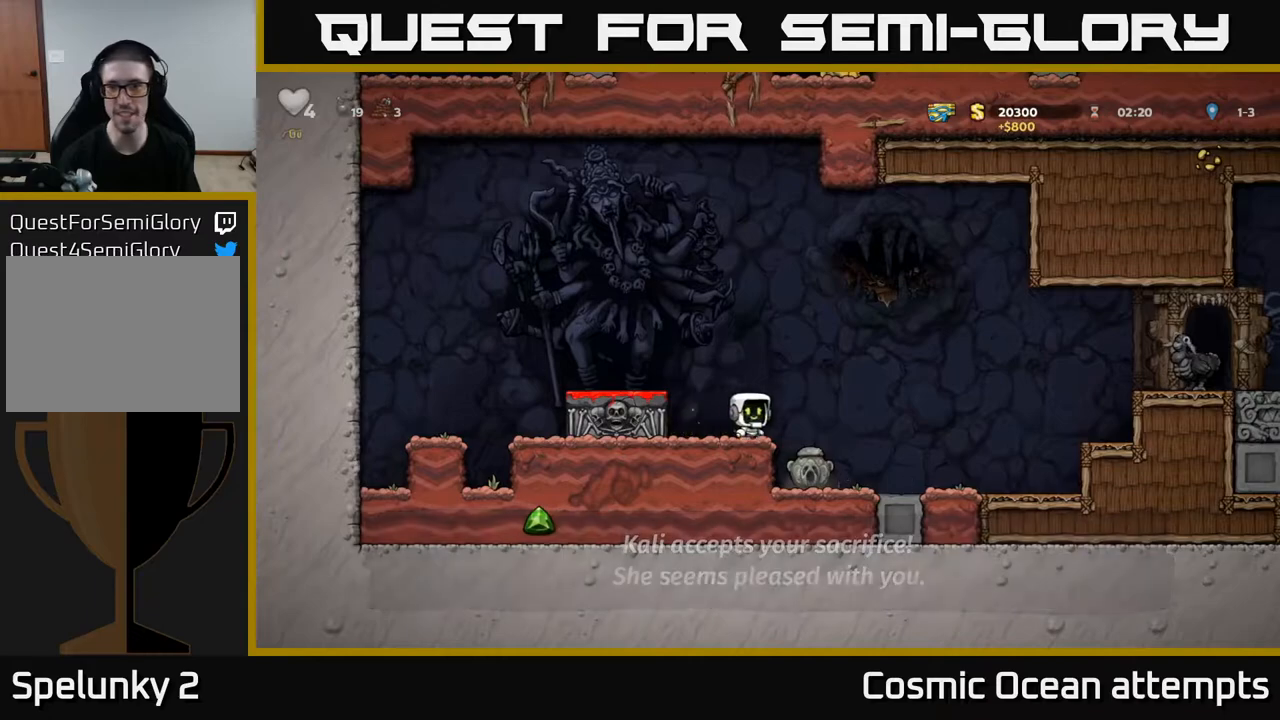
{"buttons": ["DPAD_RIGHT"], "right_stick": "center", "events": [[50, "A", "down"], [367, "A", "up"]]}
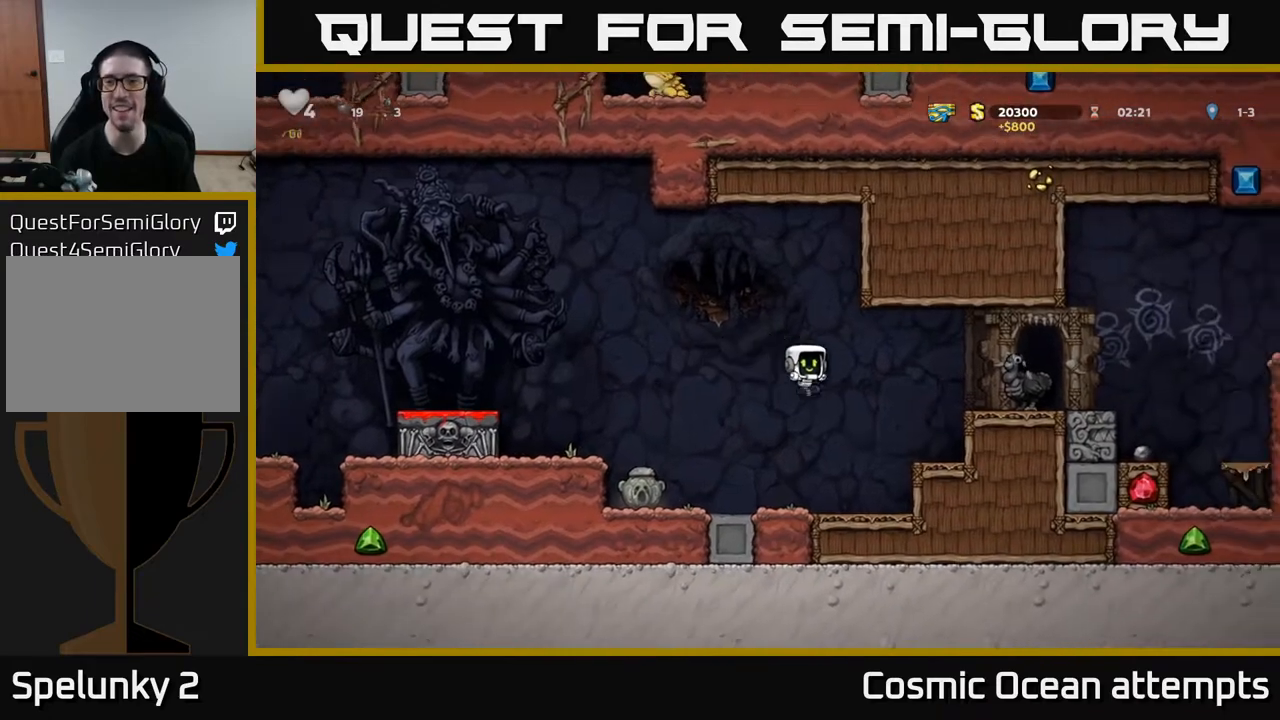
{"buttons": ["DPAD_RIGHT"], "right_stick": "center", "events": [[233, "DPAD_RIGHT", "up"], [283, "A", "down"], [417, "DPAD_RIGHT", "down"], [500, "A", "up"]]}
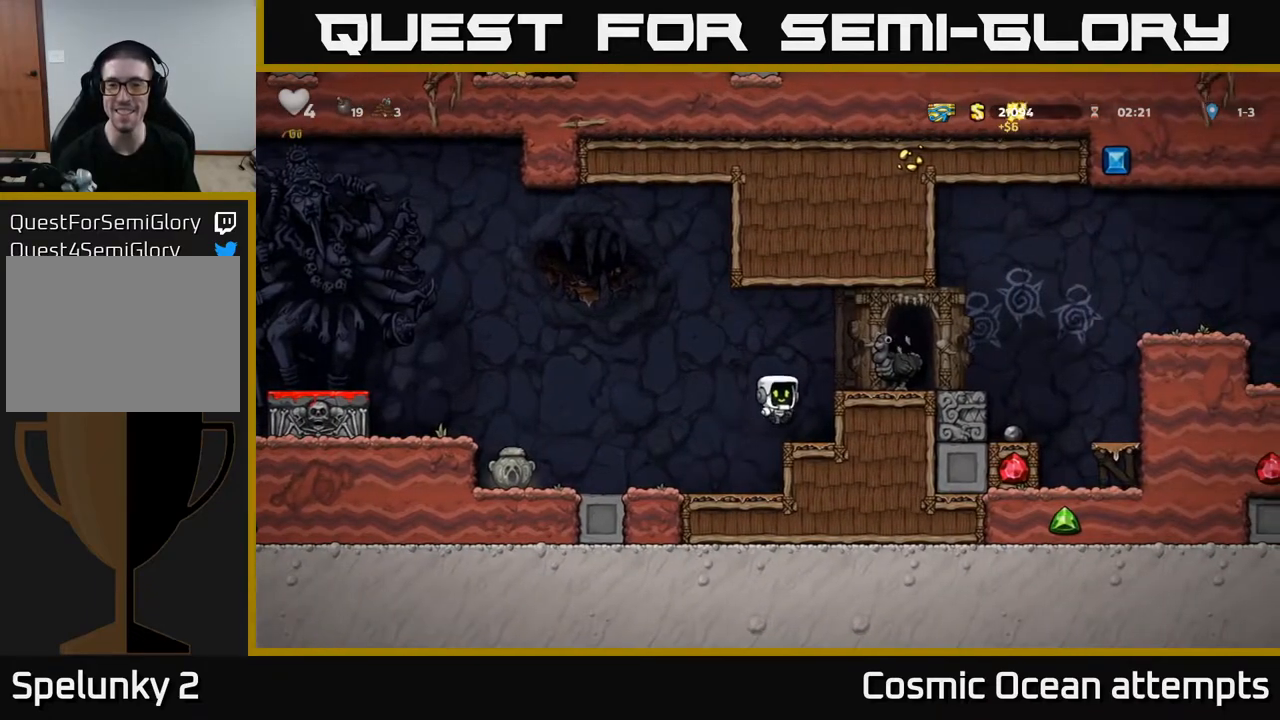
{"buttons": ["DPAD_RIGHT"], "right_stick": "center", "events": [[117, "DPAD_RIGHT", "up"], [183, "A", "down"], [283, "DPAD_RIGHT", "down"], [300, "A", "up"]]}
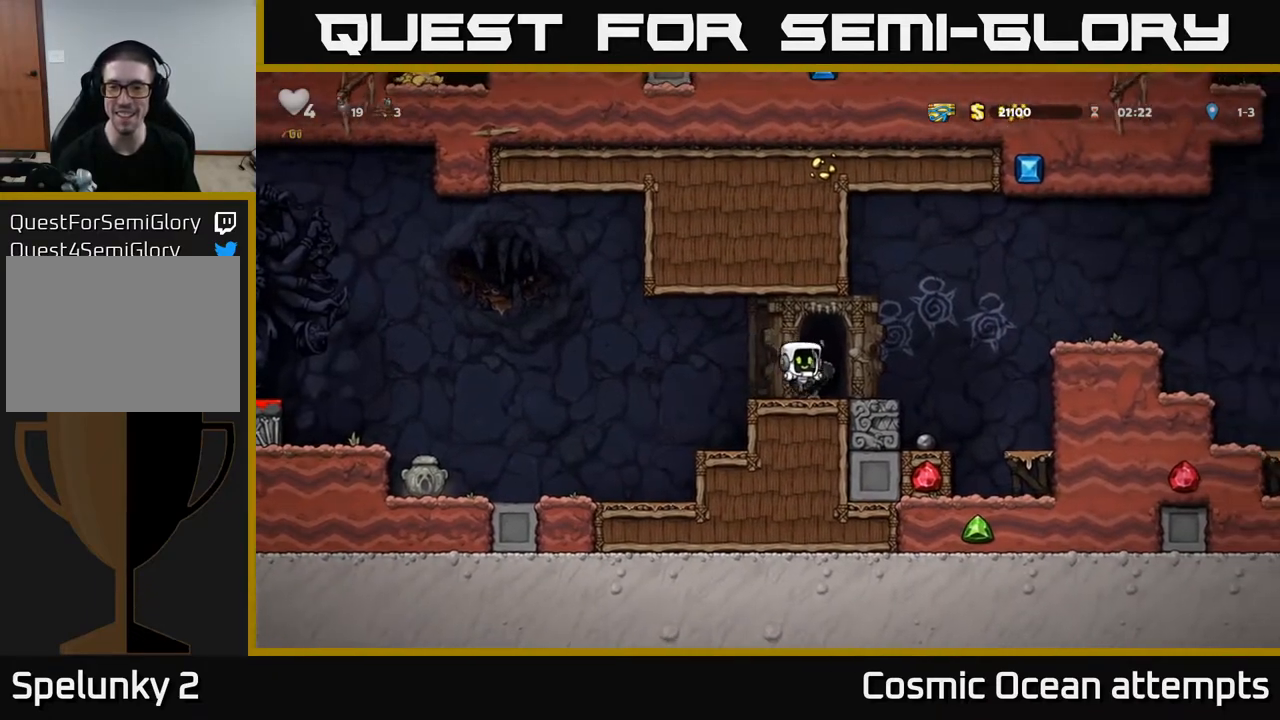
{"buttons": ["DPAD_RIGHT"], "right_stick": "center", "events": [[183, "A", "down"], [483, "A", "up"]]}